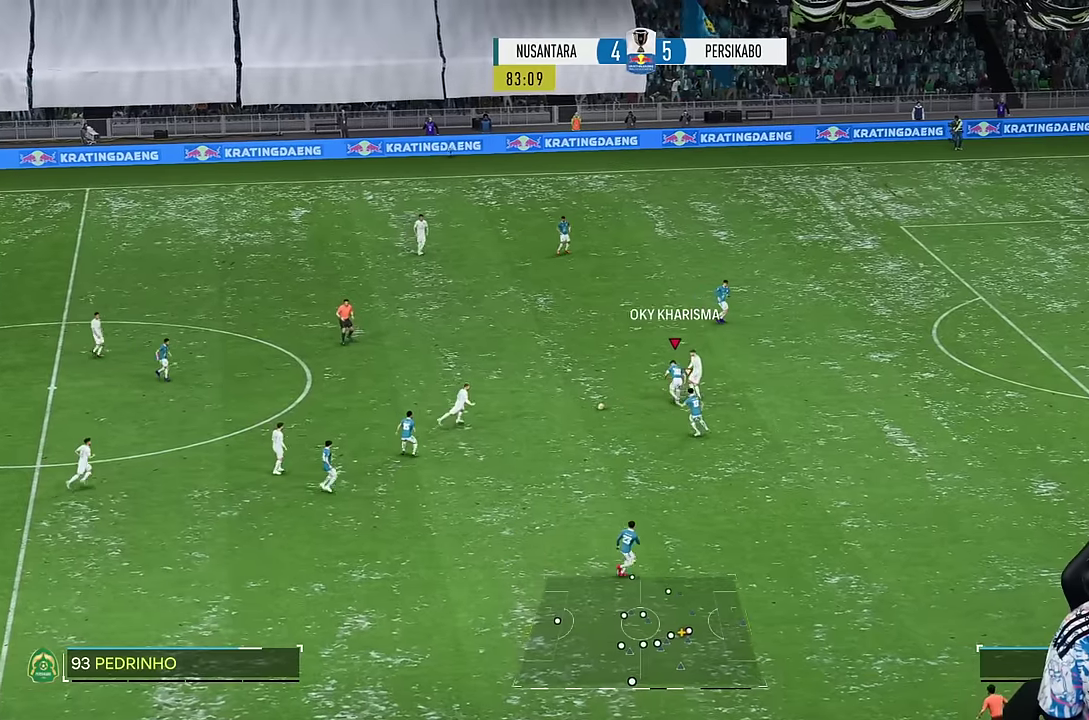
Gameplay with a controller (PlayStation layout); each line is a JSON object with the inputs held at the frame after it. "events" lists button and stick changes between this image and that frame as [ms after this image, input, new state], when the widget could be followed in between. Not read: L3 R3.
{"buttons": ["R1"], "left_stick": "down-left", "right_stick": "center", "events": [[117, "R1", "down"], [150, "left_stick", "down-left"]]}
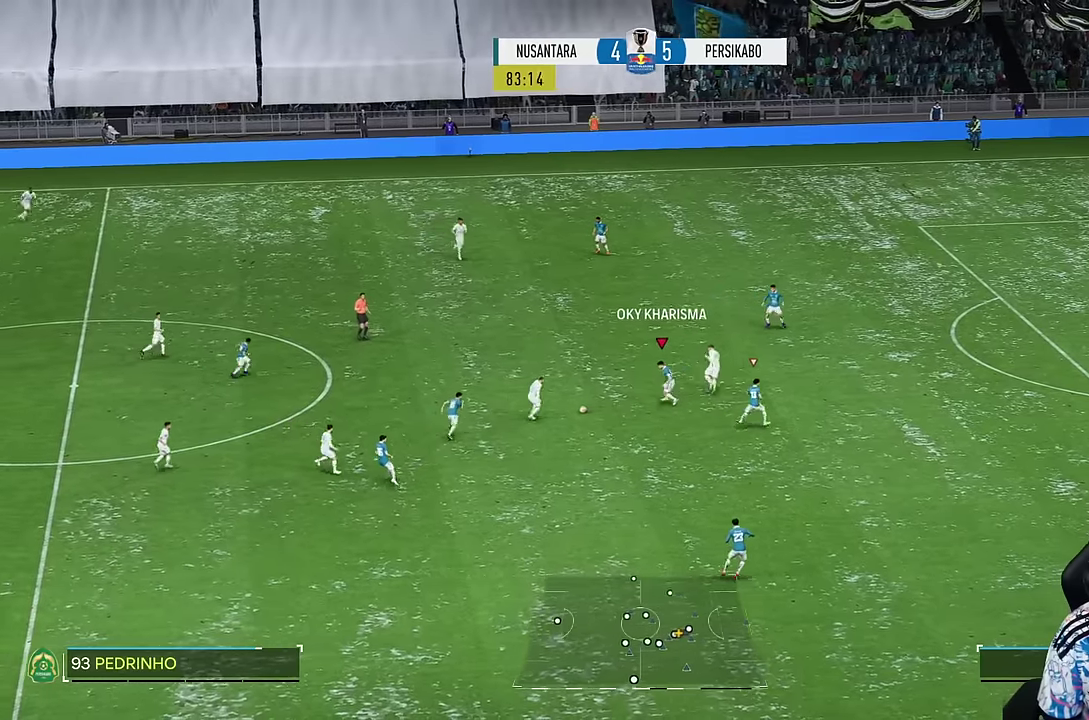
{"buttons": ["R2"], "left_stick": "down-left", "right_stick": "center", "events": [[133, "left_stick", "left"], [267, "CIRCLE", "down"], [267, "left_stick", "down-left"], [283, "R1", "up"], [317, "R2", "down"], [367, "CIRCLE", "up"]]}
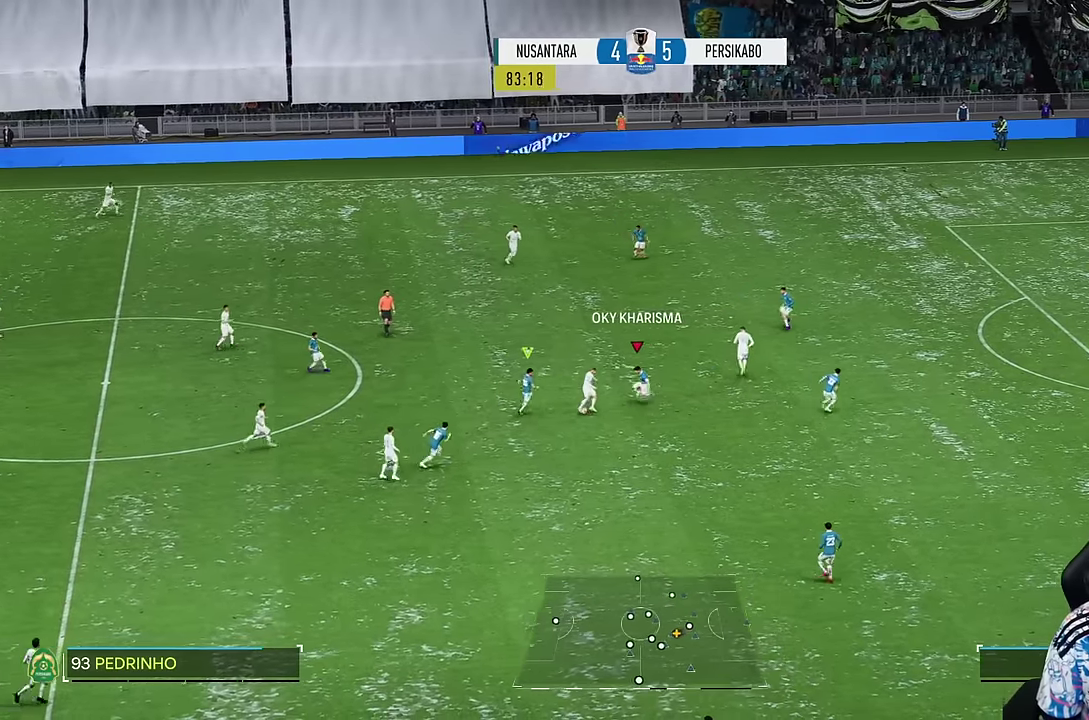
{"buttons": ["R1", "R2"], "left_stick": "left", "right_stick": "center", "events": [[83, "left_stick", "left"], [383, "R1", "down"]]}
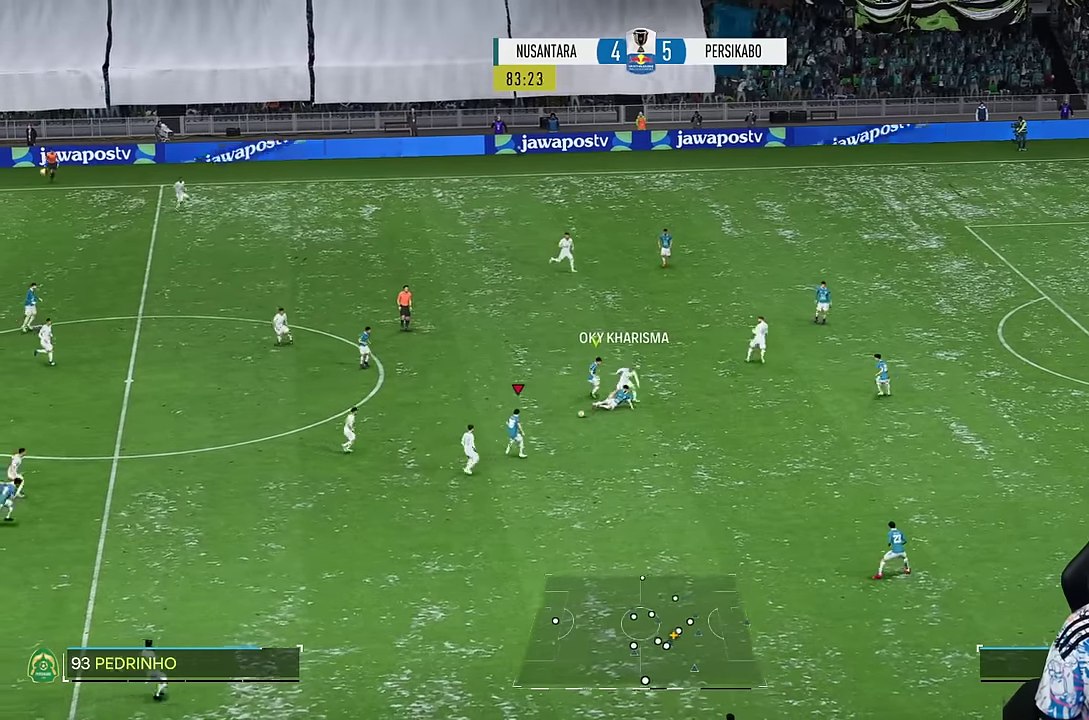
{"buttons": [], "left_stick": "up-left", "right_stick": "center", "events": [[50, "R1", "up"], [167, "R1", "down"], [217, "R1", "up"], [300, "R2", "up"], [317, "left_stick", "up"], [450, "left_stick", "up-left"]]}
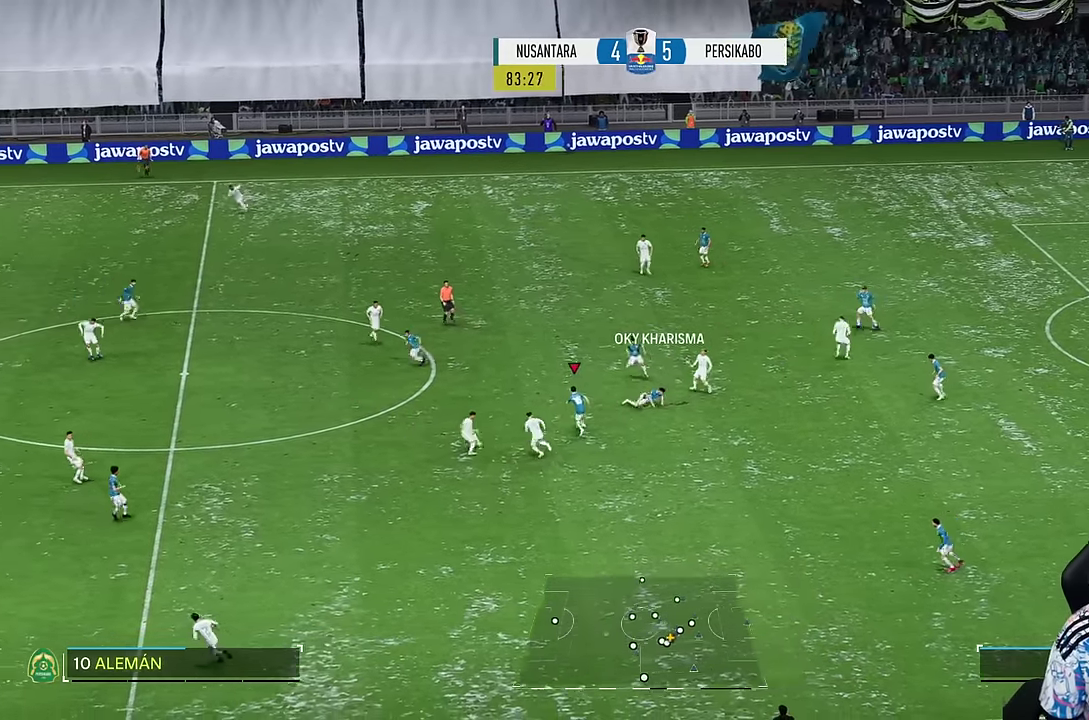
{"buttons": [], "left_stick": "up-left", "right_stick": "center", "events": []}
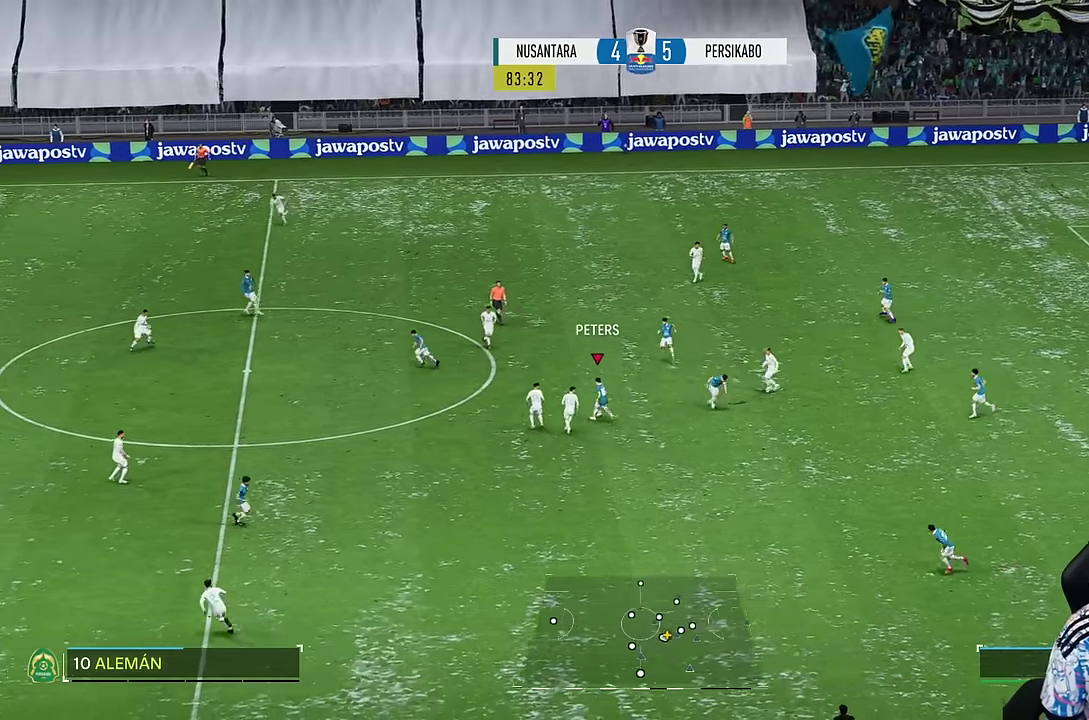
{"buttons": ["R1"], "left_stick": "left", "right_stick": "center", "events": [[200, "R1", "down"], [317, "left_stick", "left"]]}
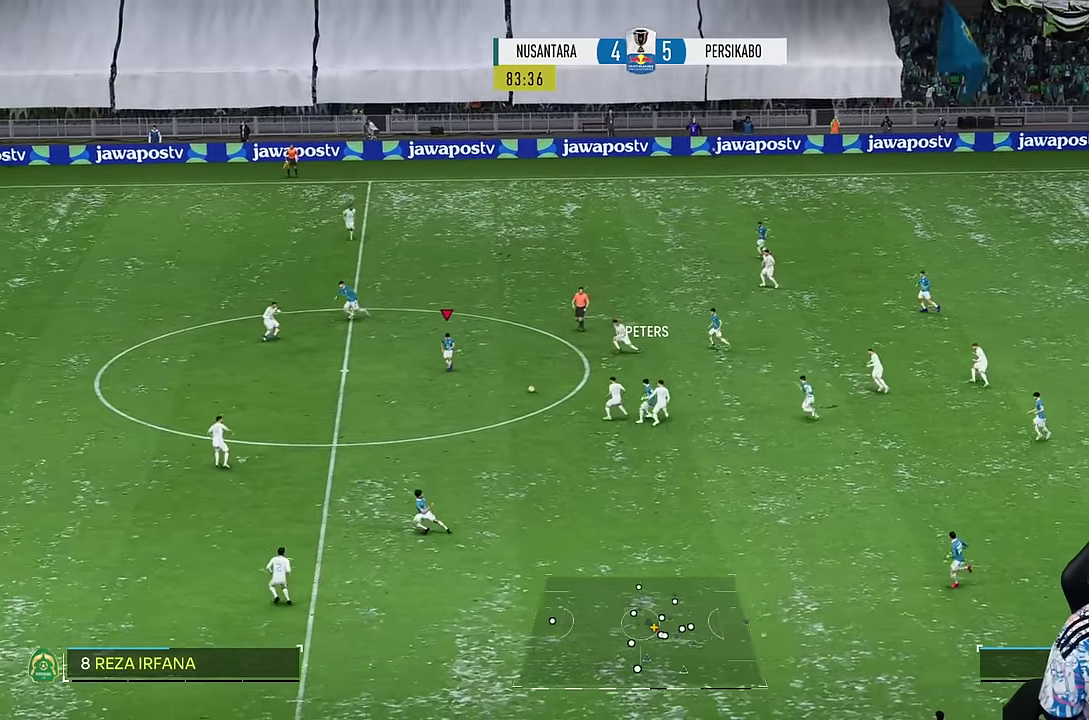
{"buttons": [], "left_stick": "up-left", "right_stick": "center", "events": [[83, "R1", "up"], [317, "left_stick", "up-left"]]}
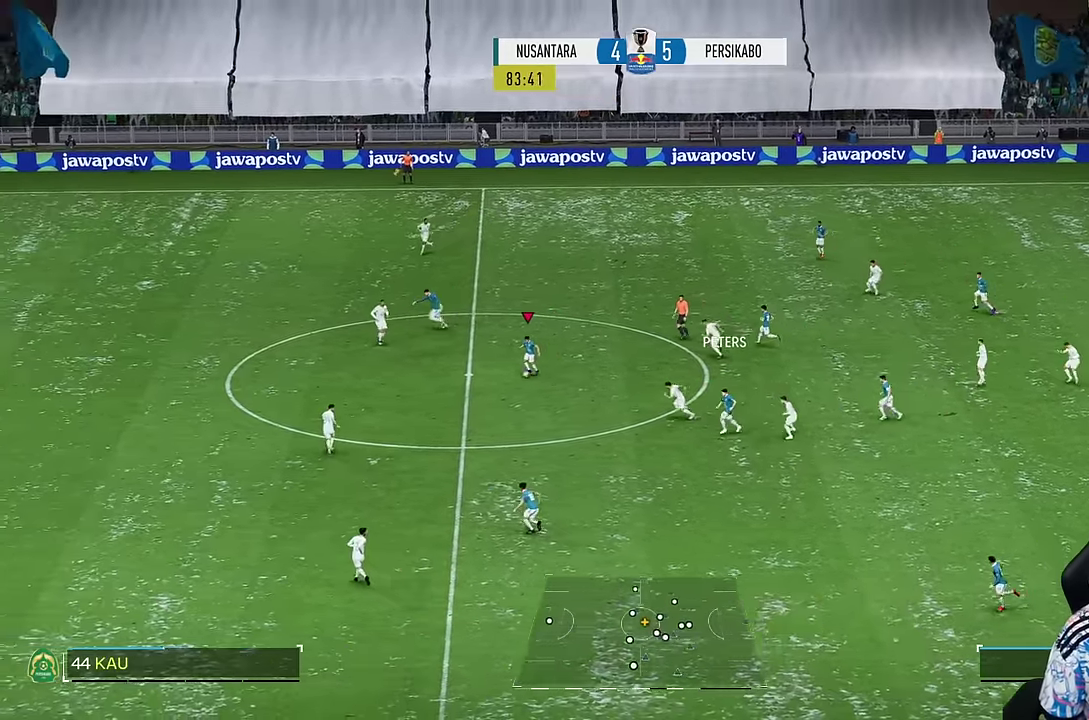
{"buttons": ["TRIANGLE"], "left_stick": "left", "right_stick": "center", "events": [[83, "left_stick", "left"], [300, "TRIANGLE", "down"]]}
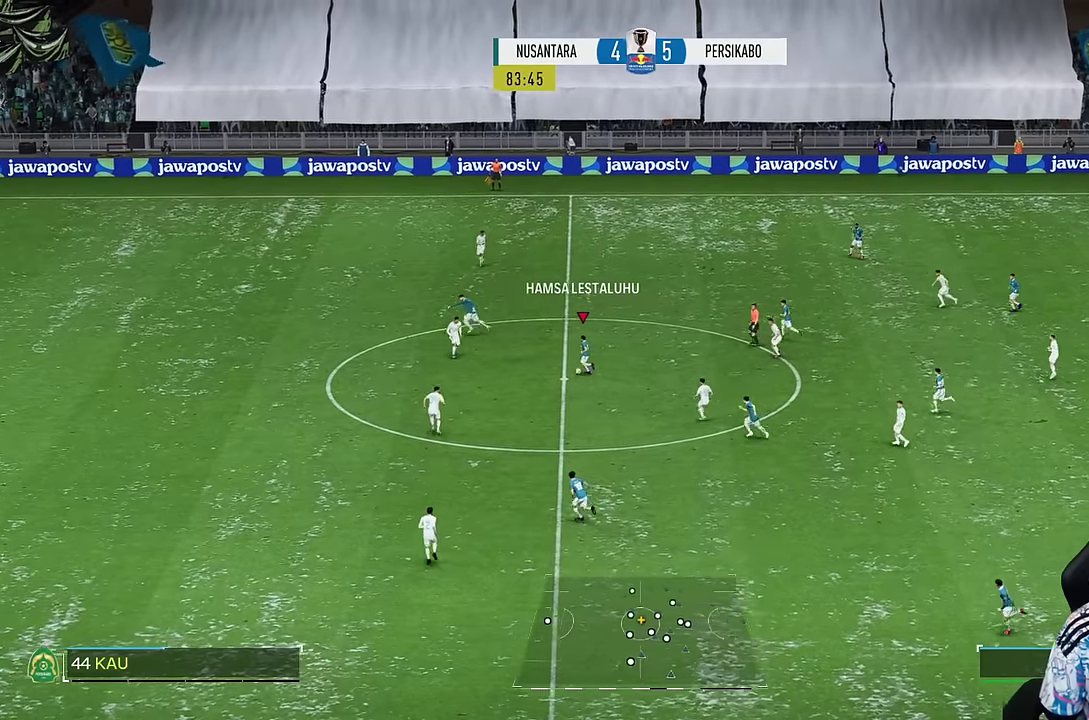
{"buttons": ["R1"], "left_stick": "left", "right_stick": "center", "events": [[100, "TRIANGLE", "up"], [384, "R1", "down"]]}
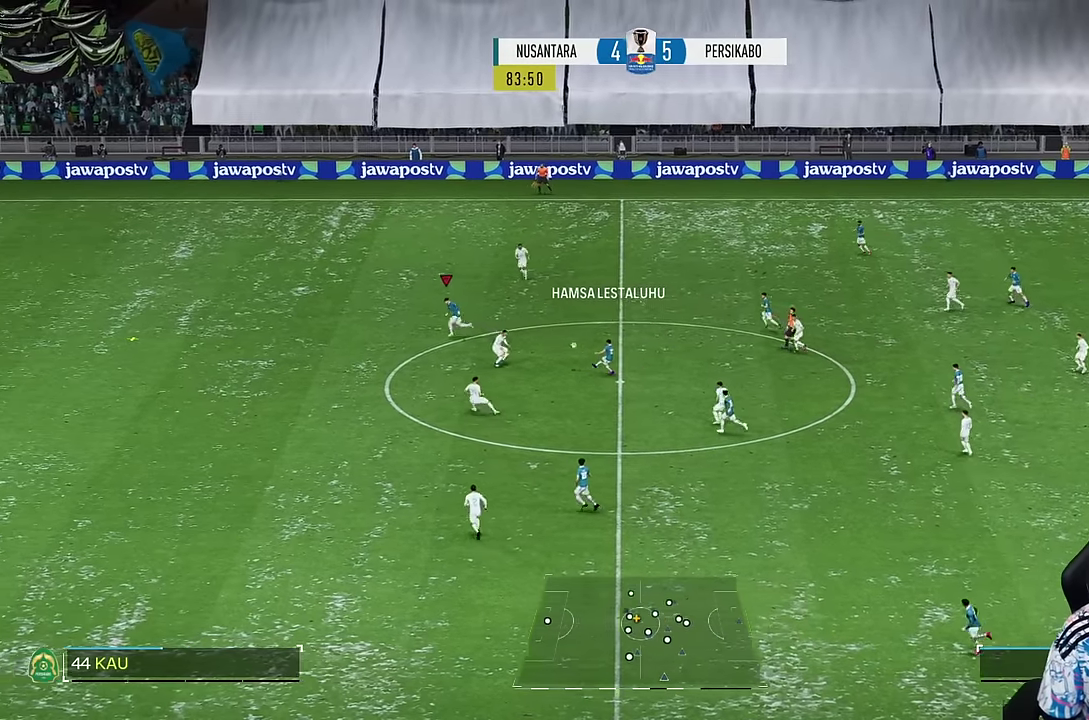
{"buttons": [], "left_stick": "center", "right_stick": "center", "events": [[200, "R1", "up"], [217, "left_stick", "center"]]}
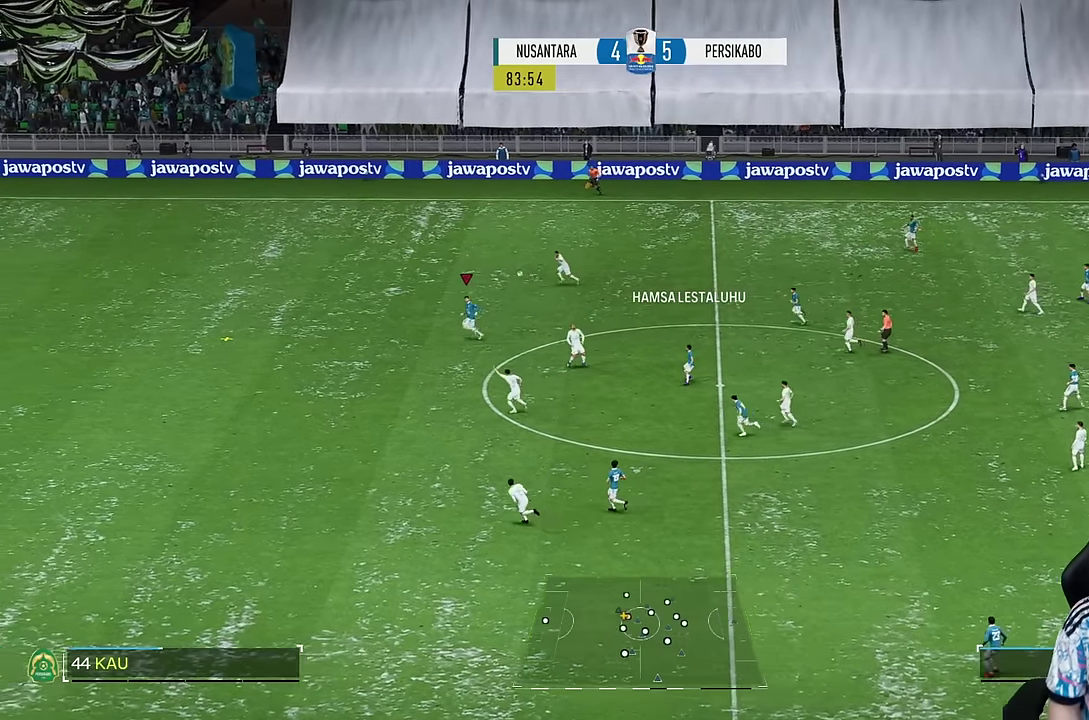
{"buttons": [], "left_stick": "center", "right_stick": "center", "events": []}
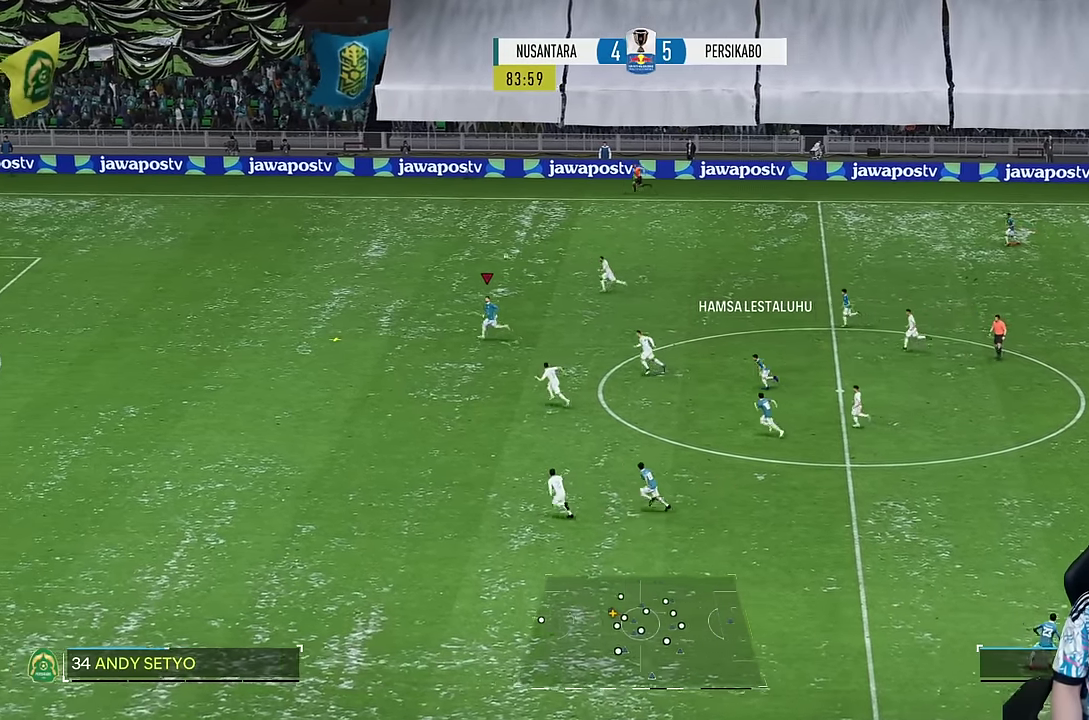
{"buttons": [], "left_stick": "center", "right_stick": "center", "events": []}
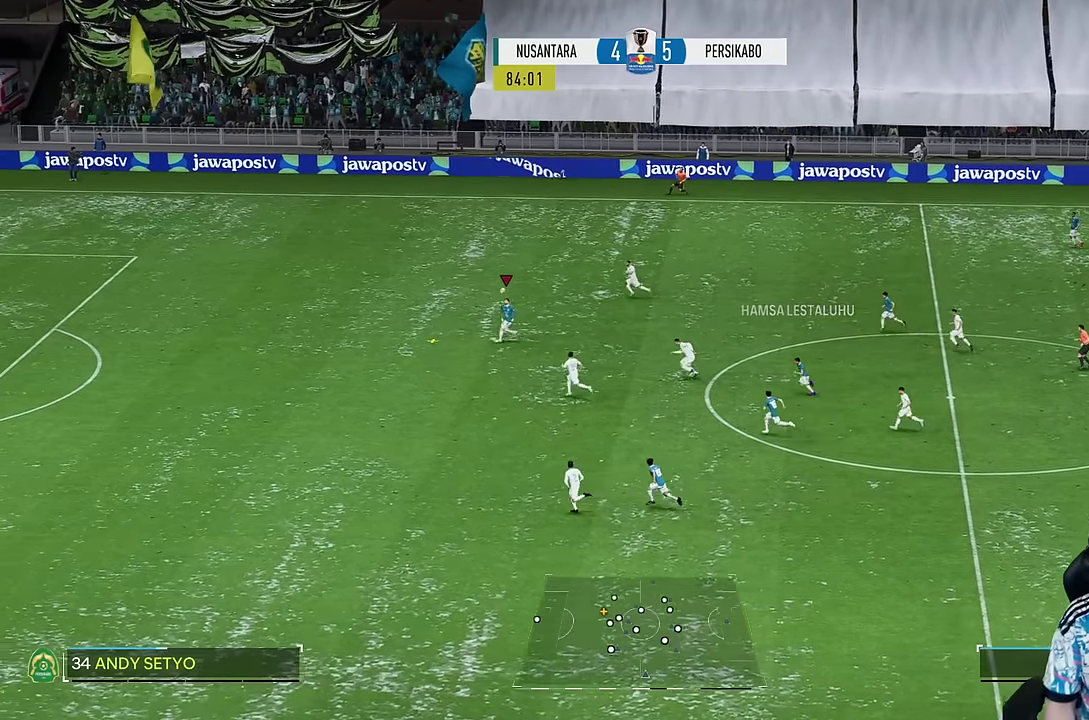
{"buttons": [], "left_stick": "center", "right_stick": "center", "events": []}
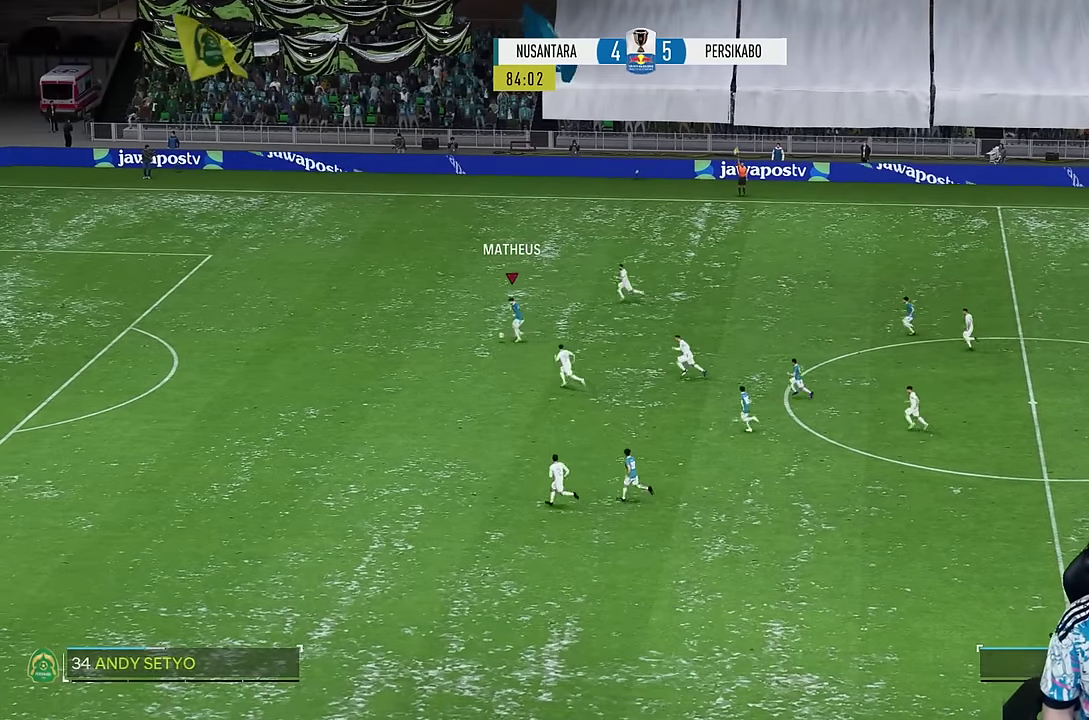
{"buttons": [], "left_stick": "center", "right_stick": "center", "events": []}
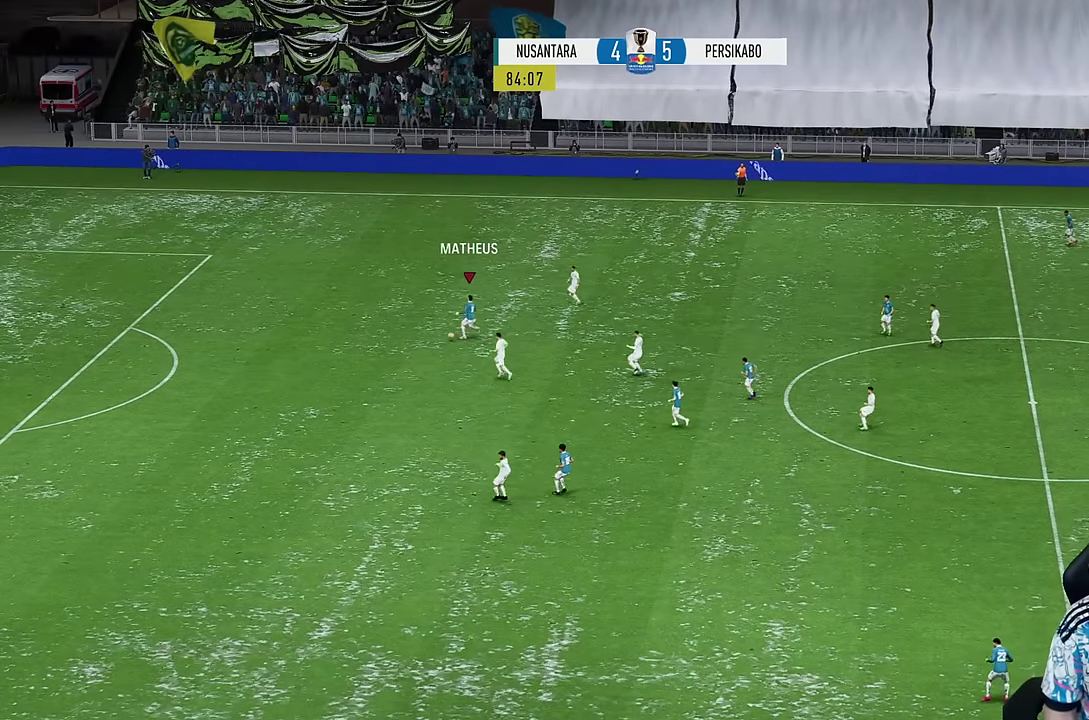
{"buttons": [], "left_stick": "center", "right_stick": "center", "events": []}
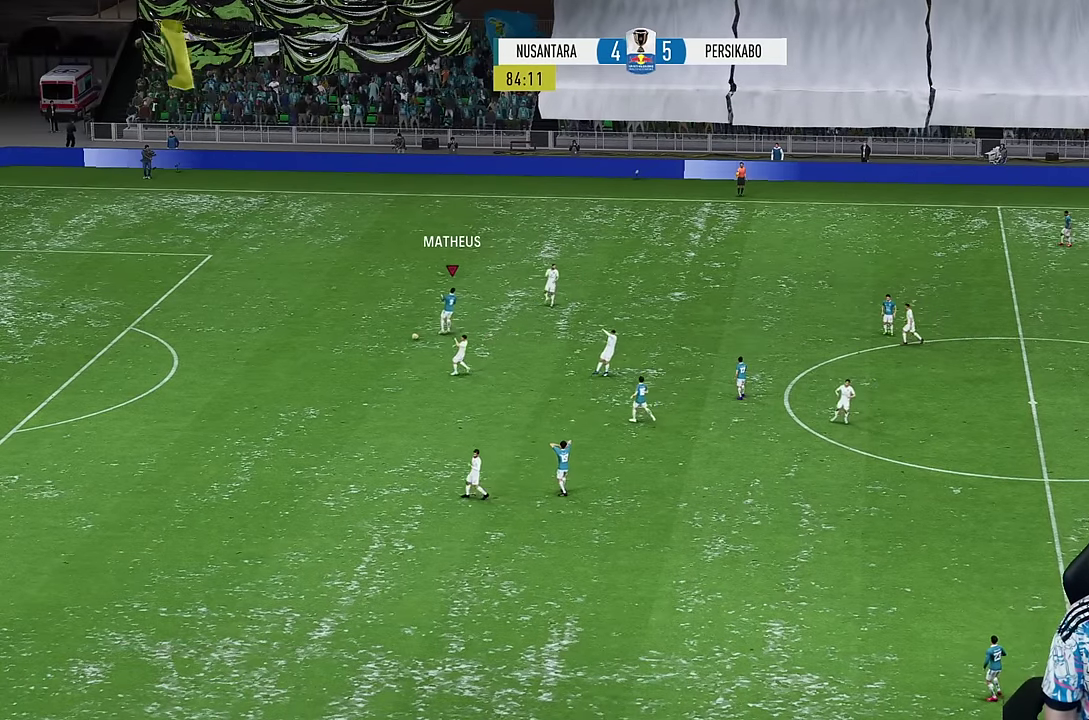
{"buttons": [], "left_stick": "center", "right_stick": "center", "events": []}
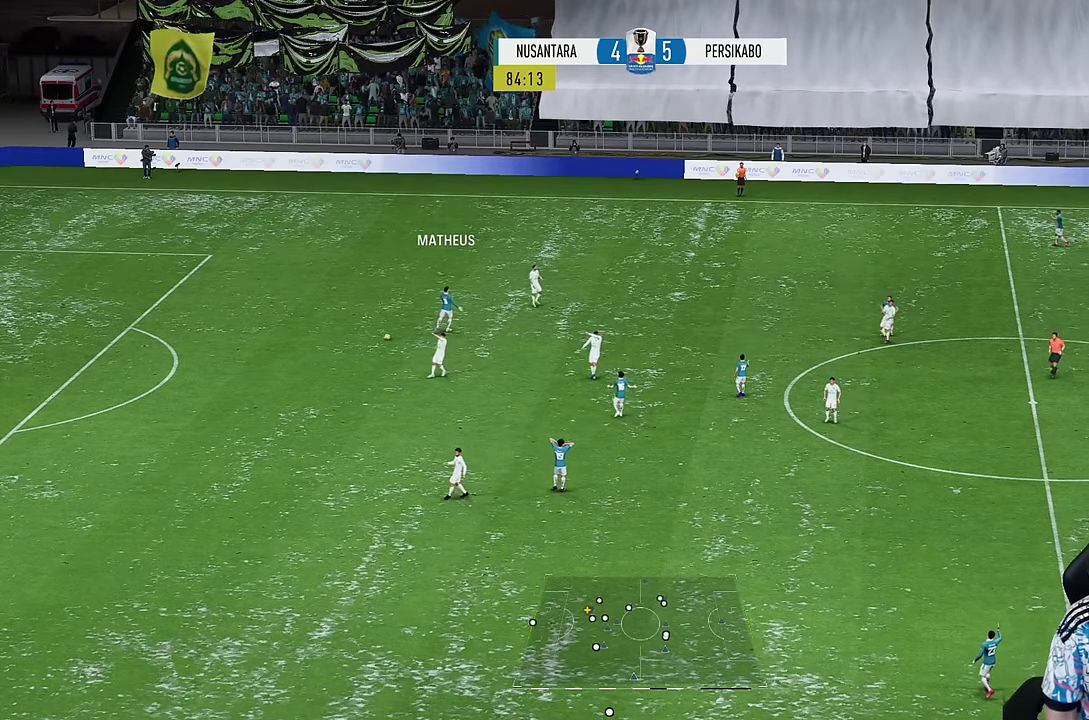
{"buttons": [], "left_stick": "center", "right_stick": "center", "events": []}
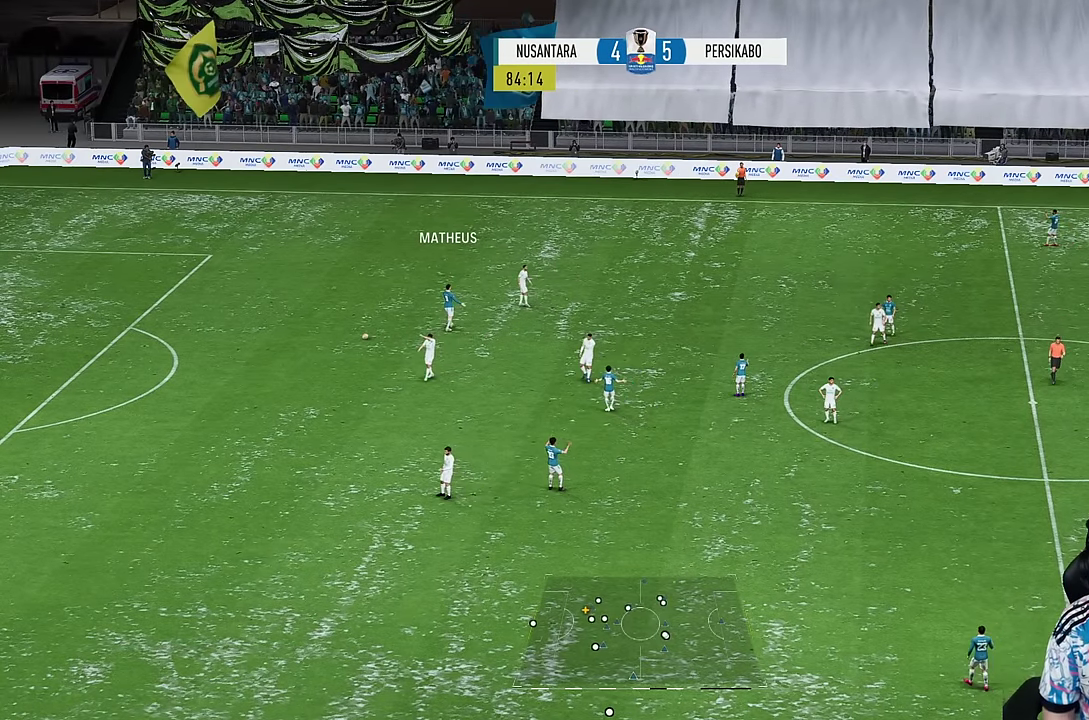
{"buttons": [], "left_stick": "center", "right_stick": "center", "events": []}
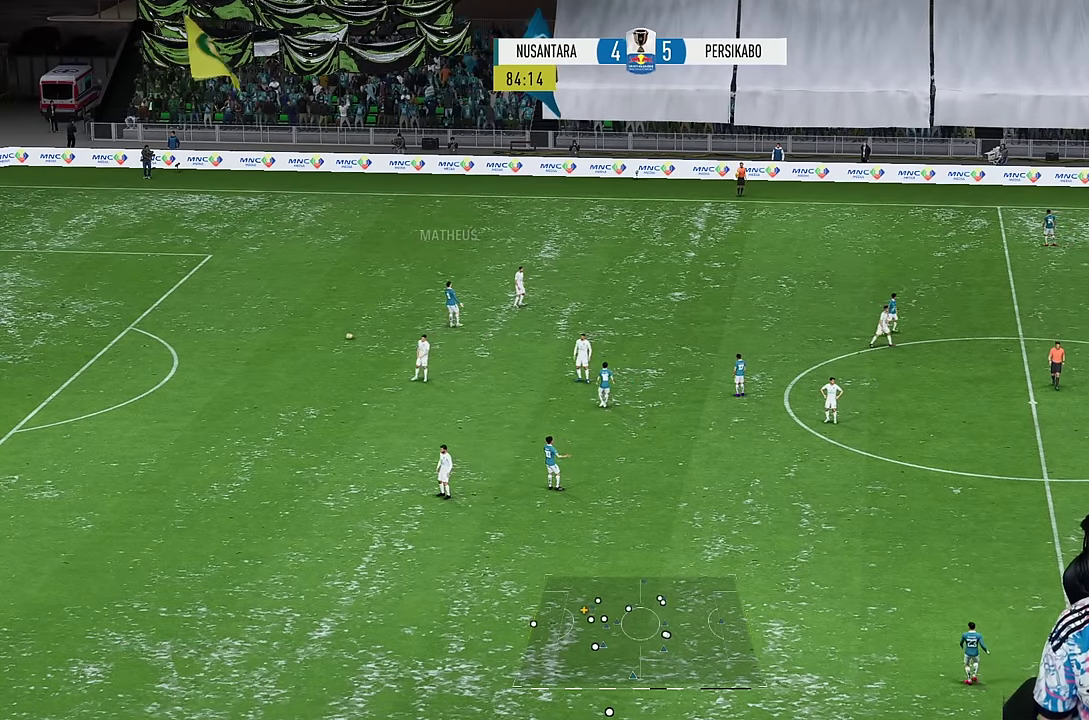
{"buttons": [], "left_stick": "center", "right_stick": "center", "events": []}
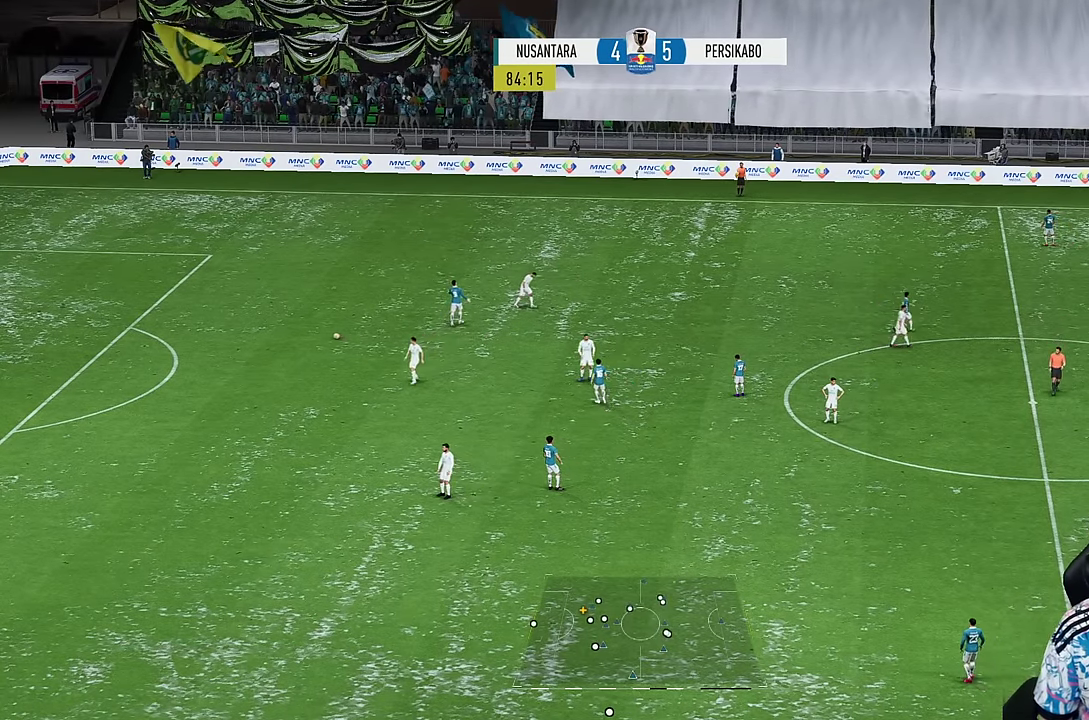
{"buttons": [], "left_stick": "center", "right_stick": "center", "events": []}